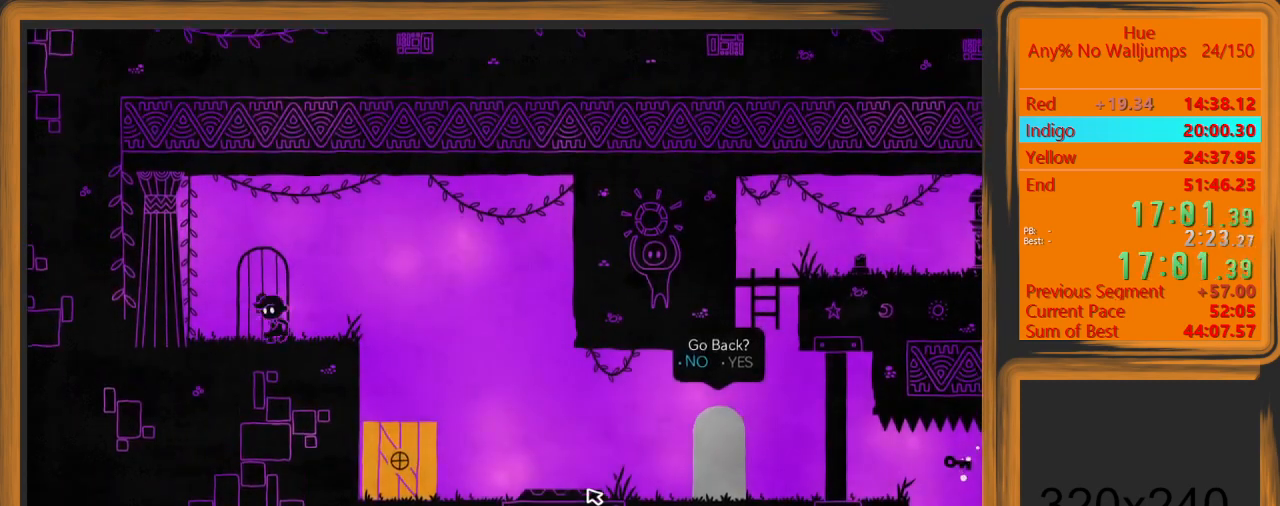
Gameplay with keyboard and mouse; each line is a JSON object with the keys and mouse buttons held at the frame after it. "events" lists presses ("down") and releases ("up") of "a", "d", "escape", "return", "s", "shift", "space", "w" and "mouse_left" between this image and that frame as [ms after this image, input, new state], when the widget could be followed in between. "mouse_left" = the "left" button of the "mouse" list. No other keys are recorded. Mouse movement is not recorded.
{"keys": [], "mouse": [], "events": [[133, "a", "up"], [167, "d", "down"], [267, "d", "up"], [367, "d", "down"], [400, "d", "up"]]}
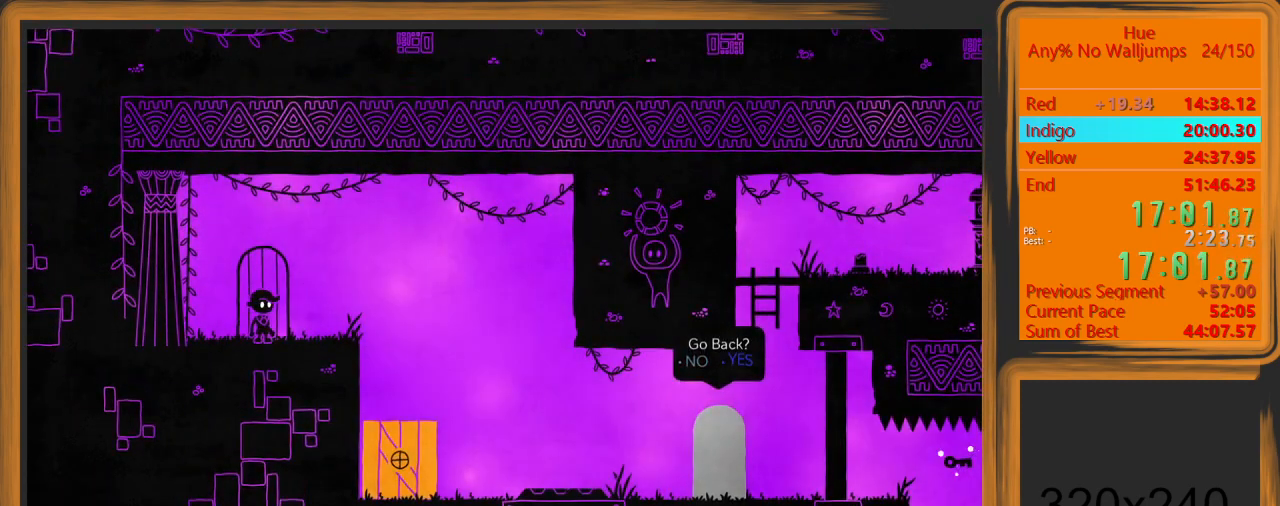
{"keys": [], "mouse": [], "events": [[333, "return", "down"], [433, "return", "up"]]}
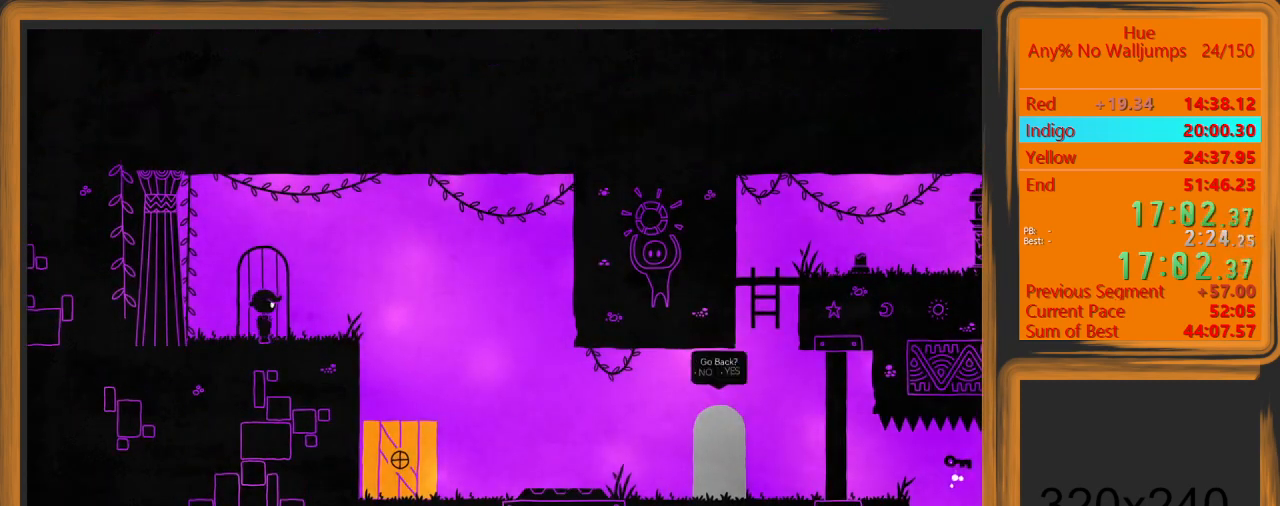
{"keys": [], "mouse": [], "events": []}
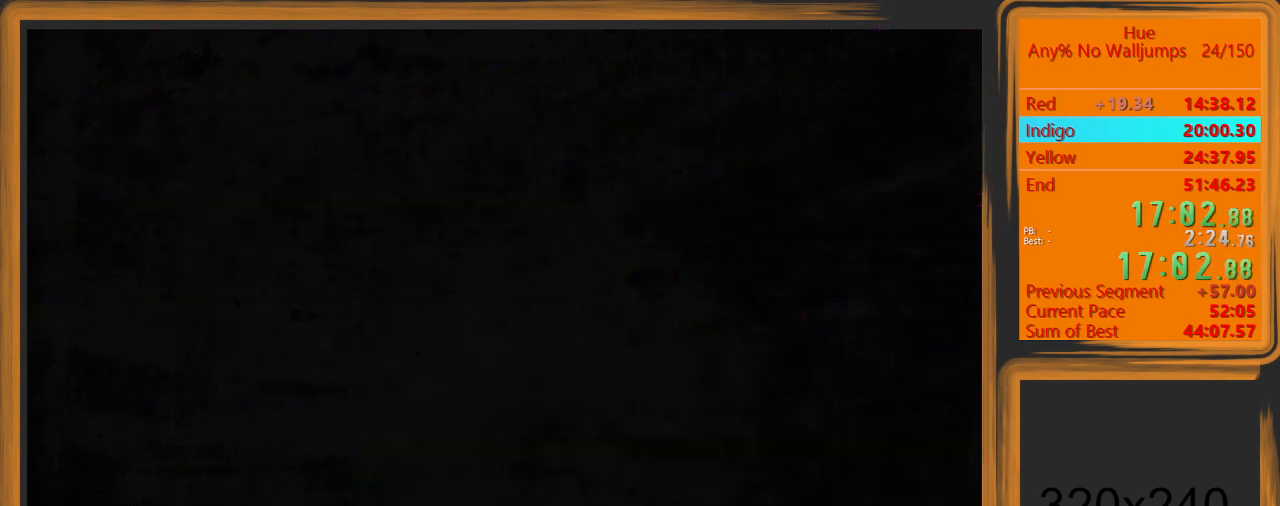
{"keys": ["a"], "mouse": [], "events": [[500, "a", "down"]]}
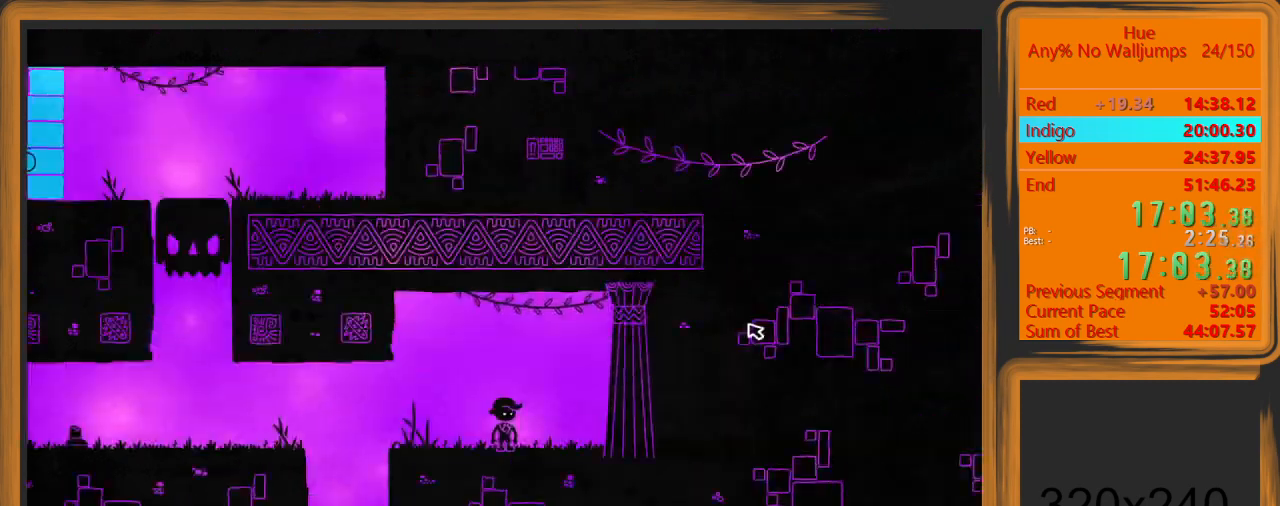
{"keys": ["a"], "mouse": [], "events": []}
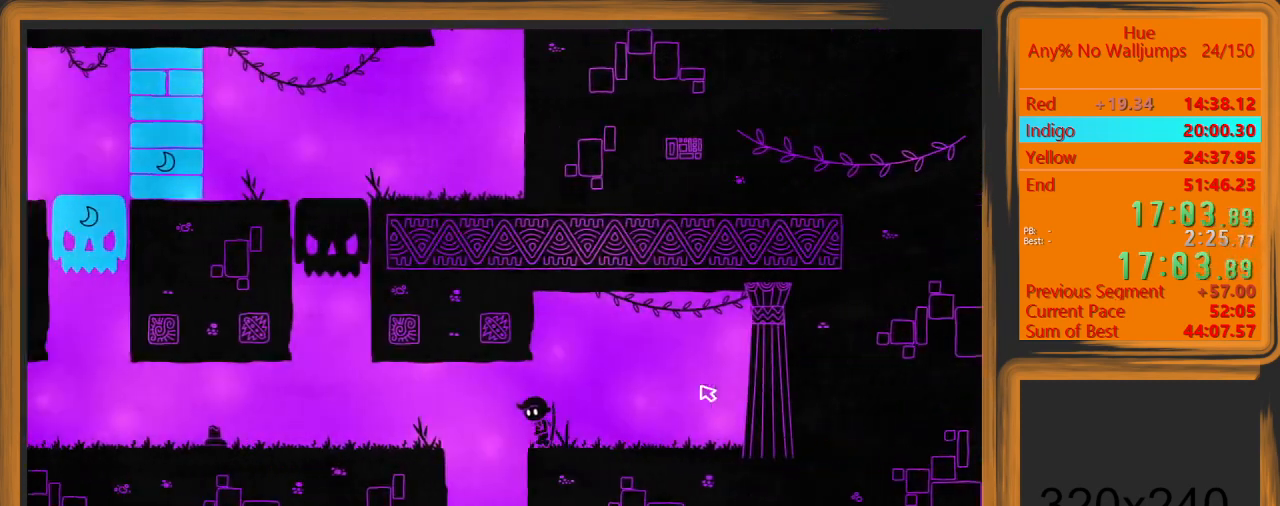
{"keys": ["a"], "mouse": [], "events": [[100, "space", "down"], [200, "space", "up"]]}
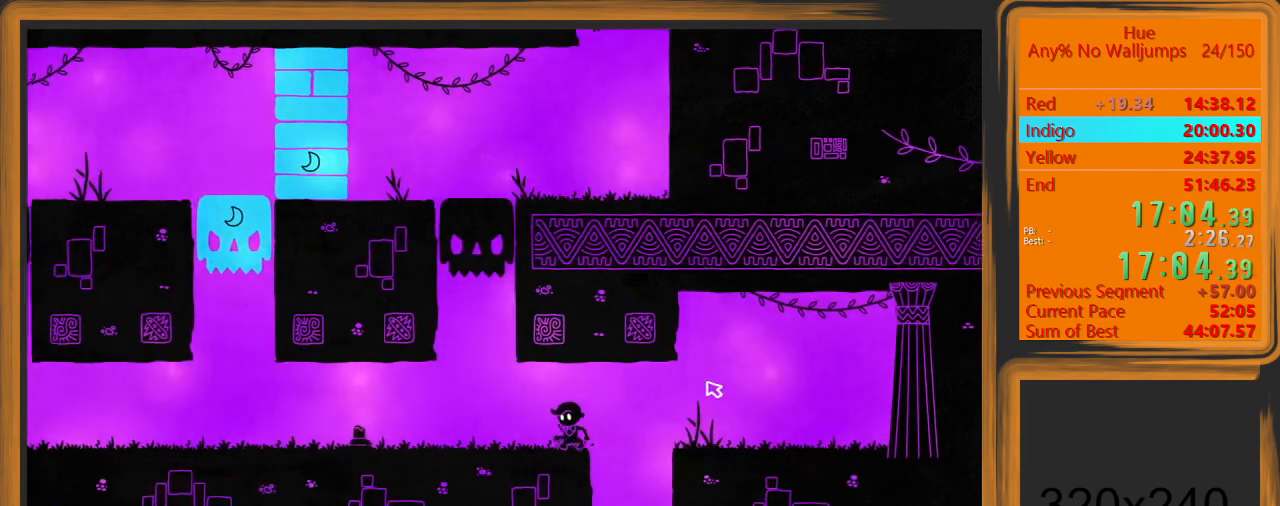
{"keys": ["a"], "mouse": [], "events": []}
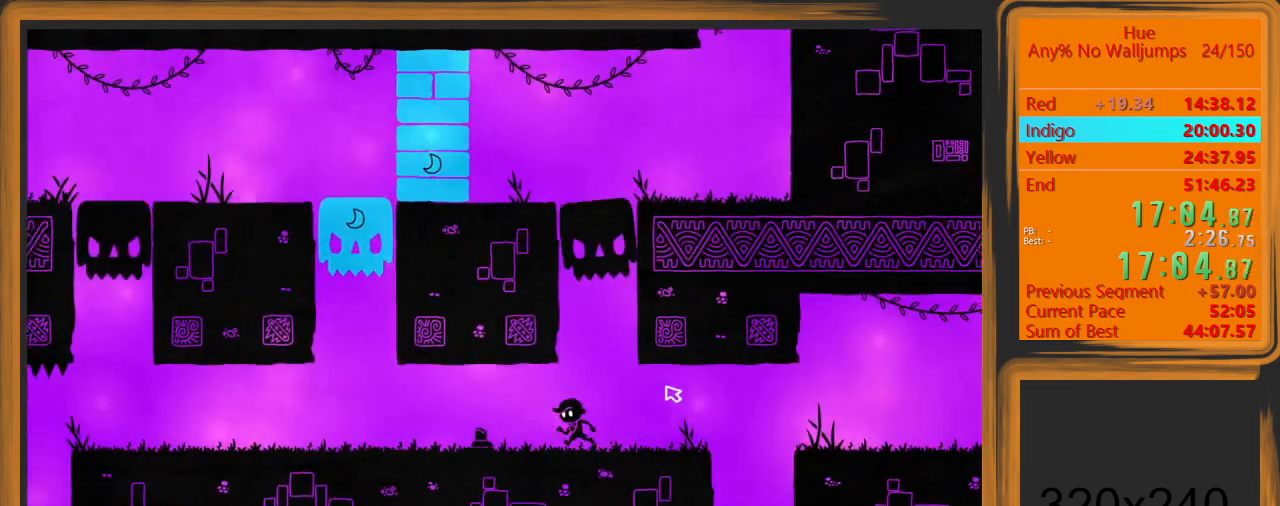
{"keys": ["a"], "mouse": [], "events": []}
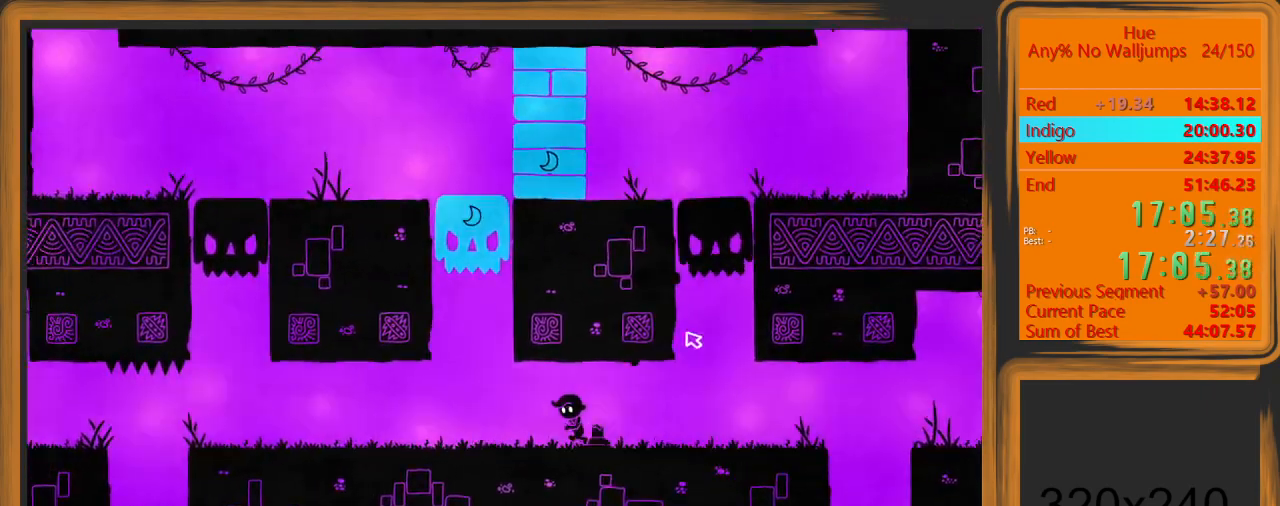
{"keys": [], "mouse": [], "events": [[400, "a", "up"]]}
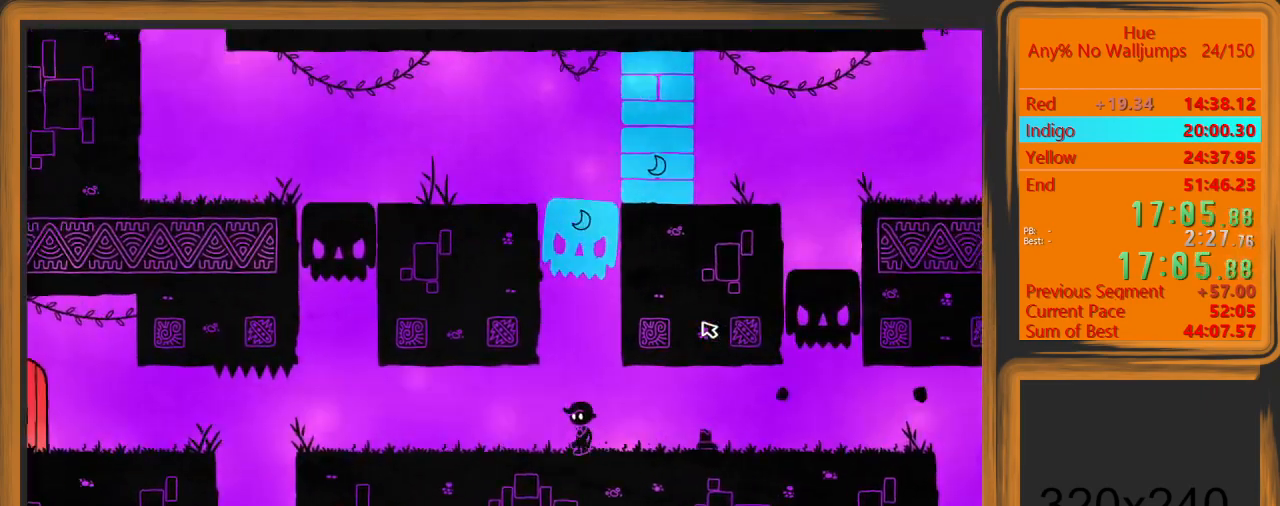
{"keys": [], "mouse": [], "events": []}
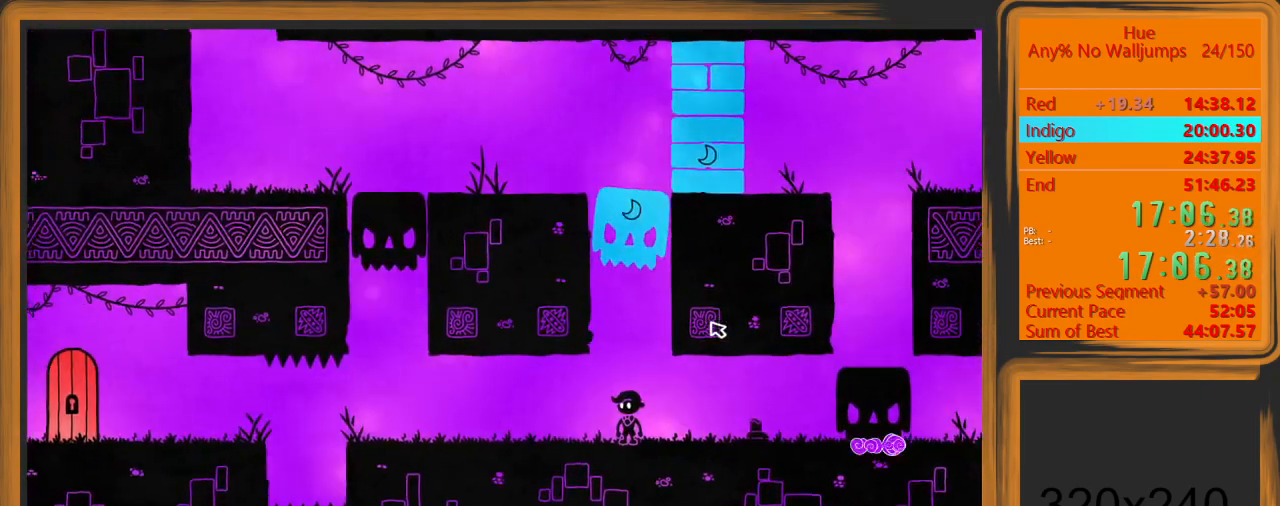
{"keys": [], "mouse": [], "events": [[33, "mouse_left", "down"], [133, "mouse_left", "up"]]}
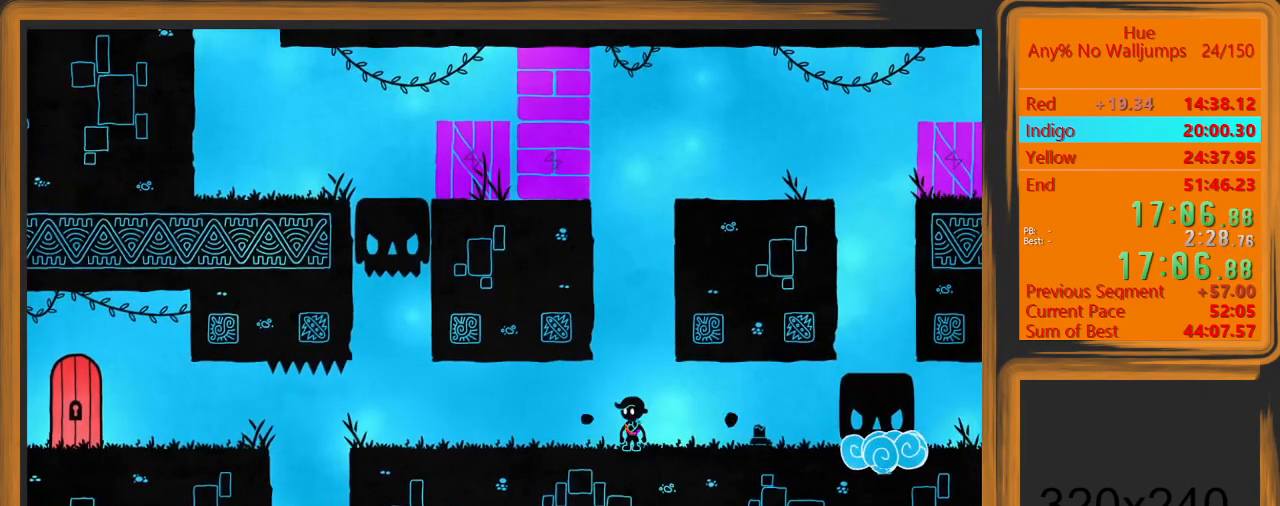
{"keys": ["space"], "mouse": [], "events": [[300, "space", "down"]]}
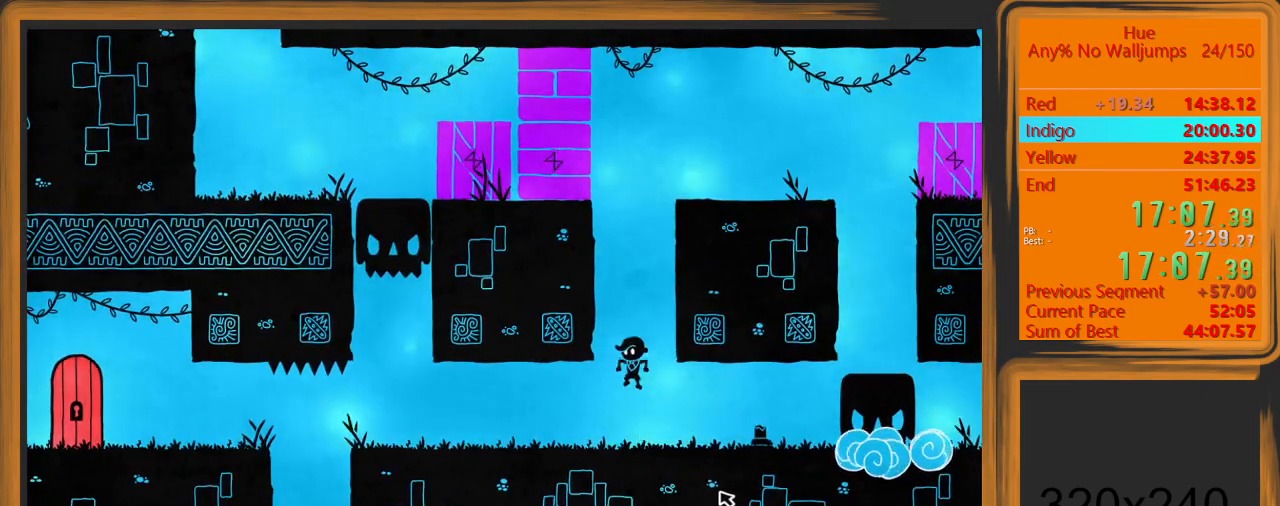
{"keys": [], "mouse": [], "events": [[267, "space", "up"], [300, "mouse_left", "down"], [367, "mouse_left", "up"]]}
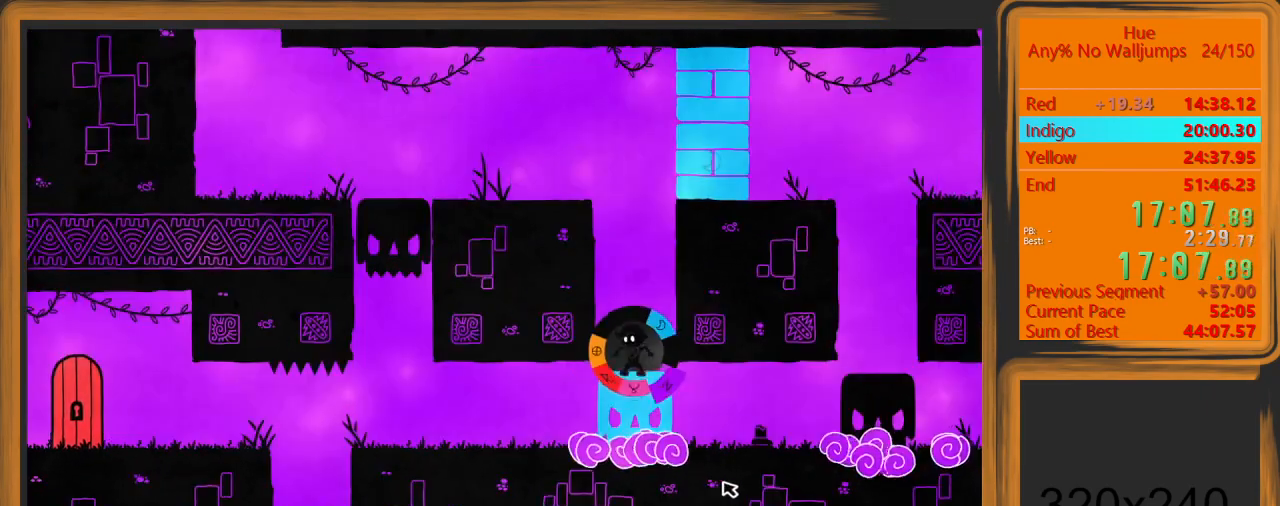
{"keys": [], "mouse": [], "events": []}
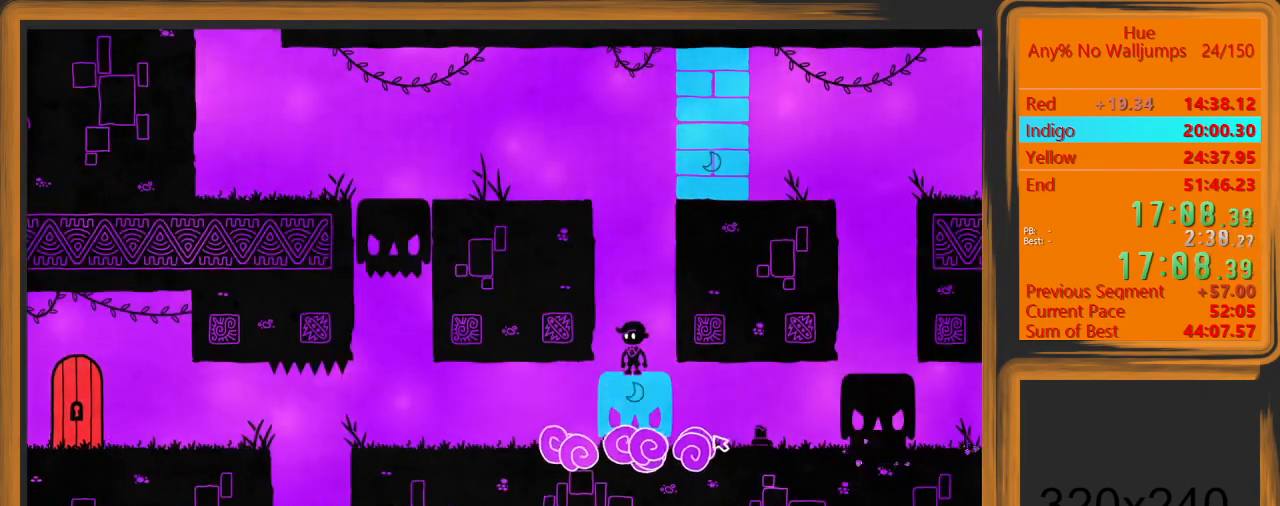
{"keys": [], "mouse": [], "events": []}
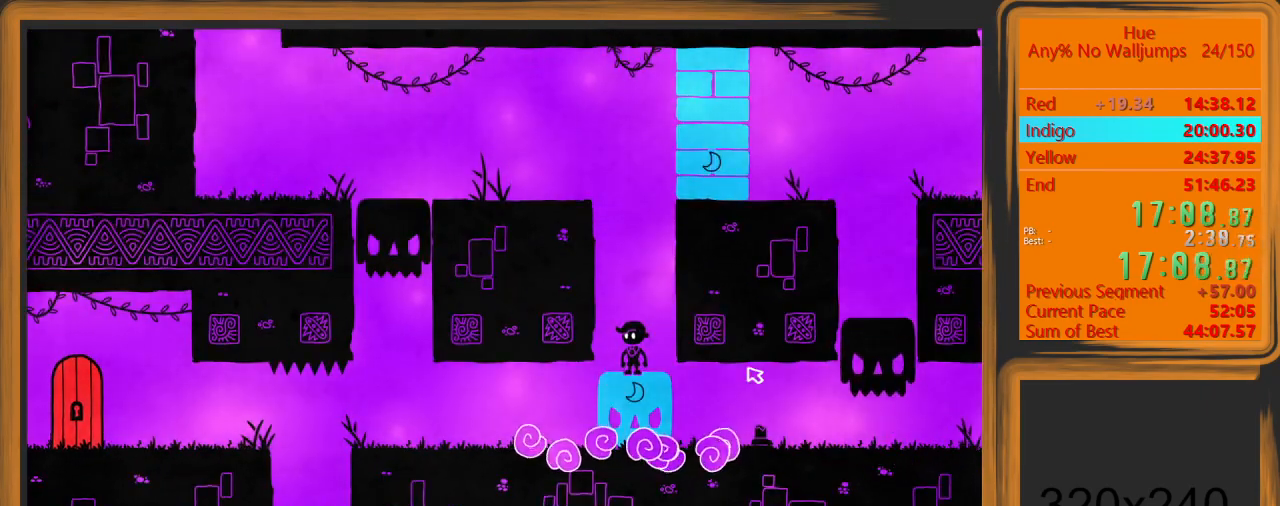
{"keys": [], "mouse": [], "events": []}
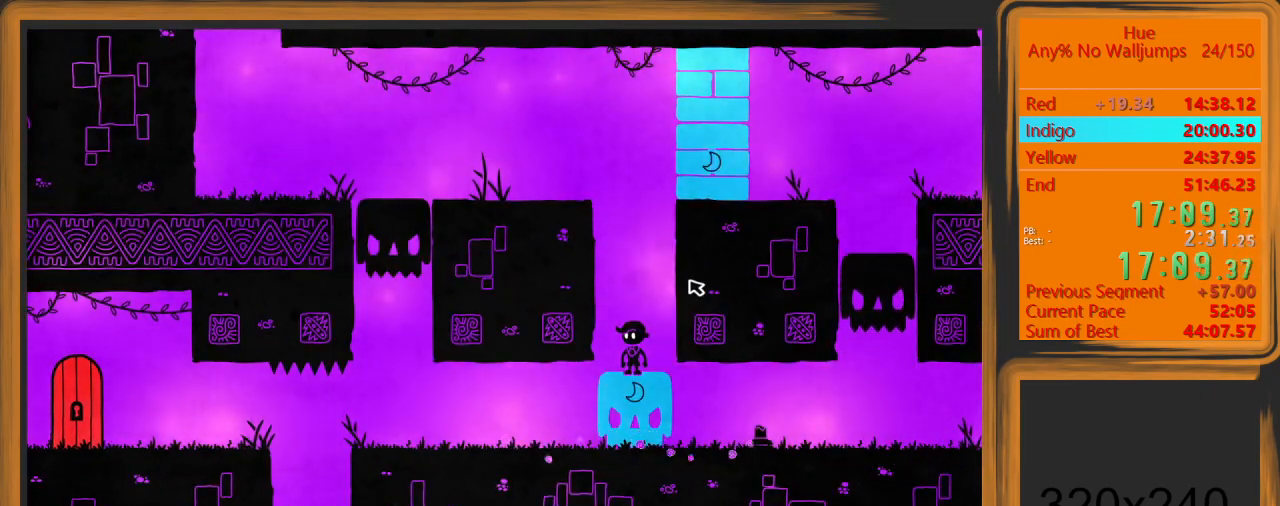
{"keys": [], "mouse": [], "events": []}
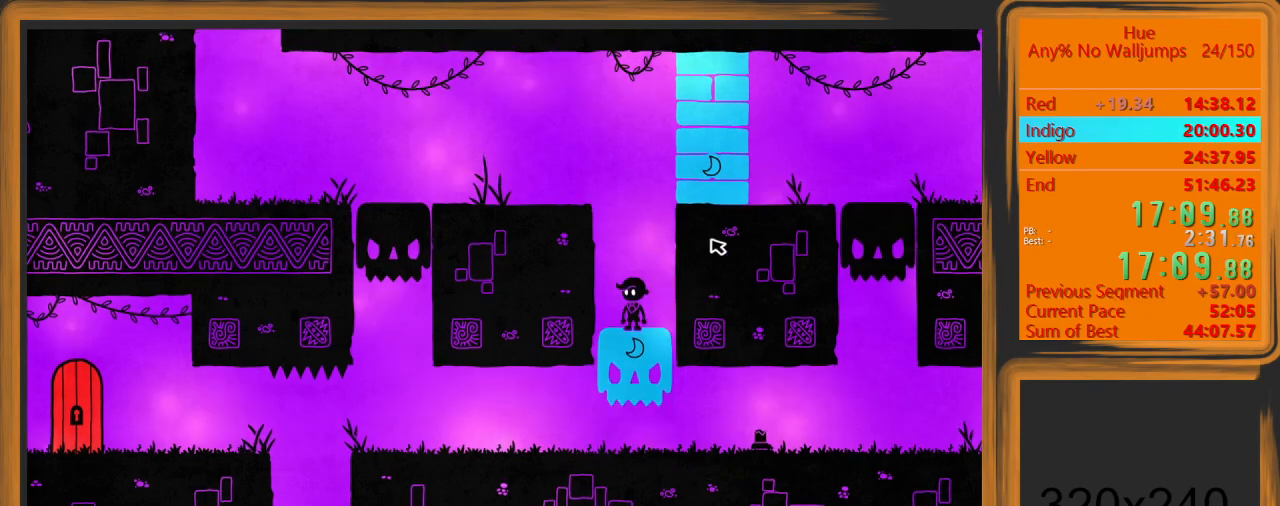
{"keys": ["a"], "mouse": [], "events": [[300, "a", "down"], [300, "space", "down"], [300, "w", "down"], [500, "space", "up"], [500, "w", "up"]]}
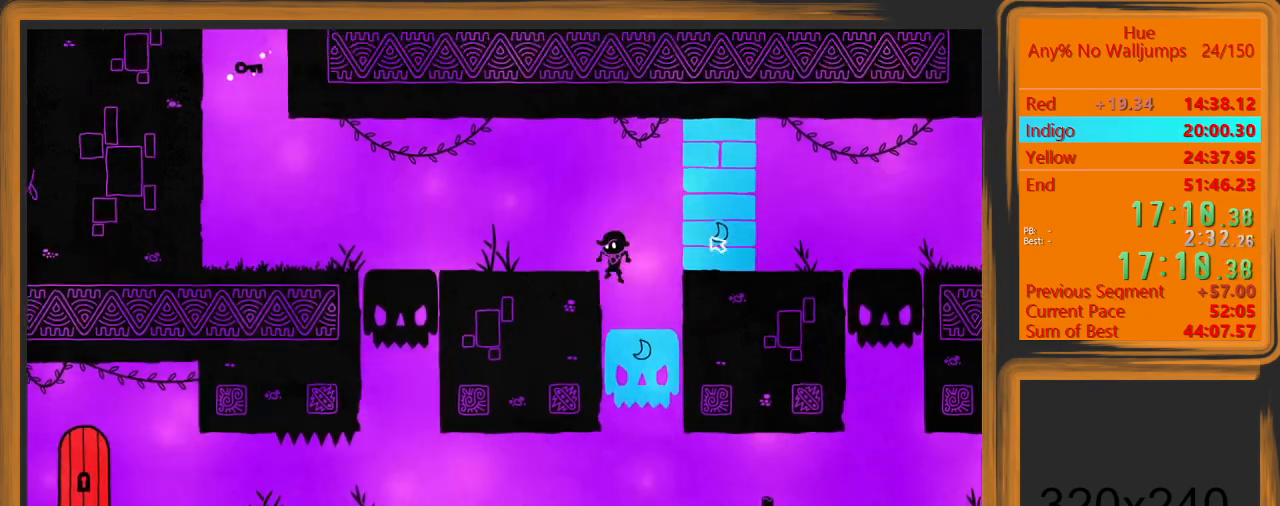
{"keys": ["a"], "mouse": [], "events": []}
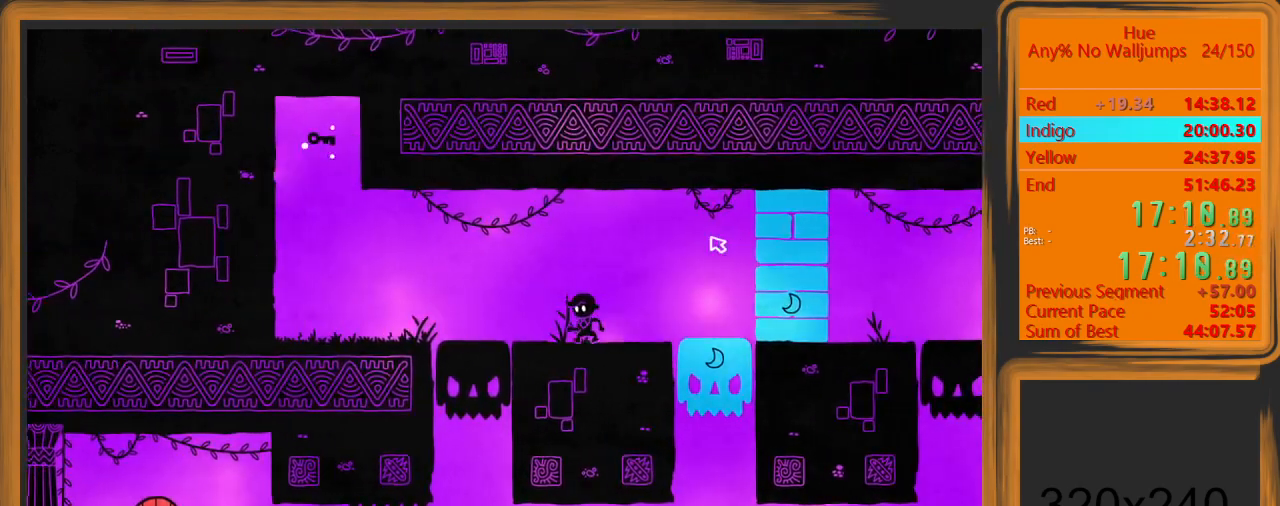
{"keys": [], "mouse": [], "events": [[467, "mouse_left", "down"], [500, "a", "up"], [500, "mouse_left", "up"]]}
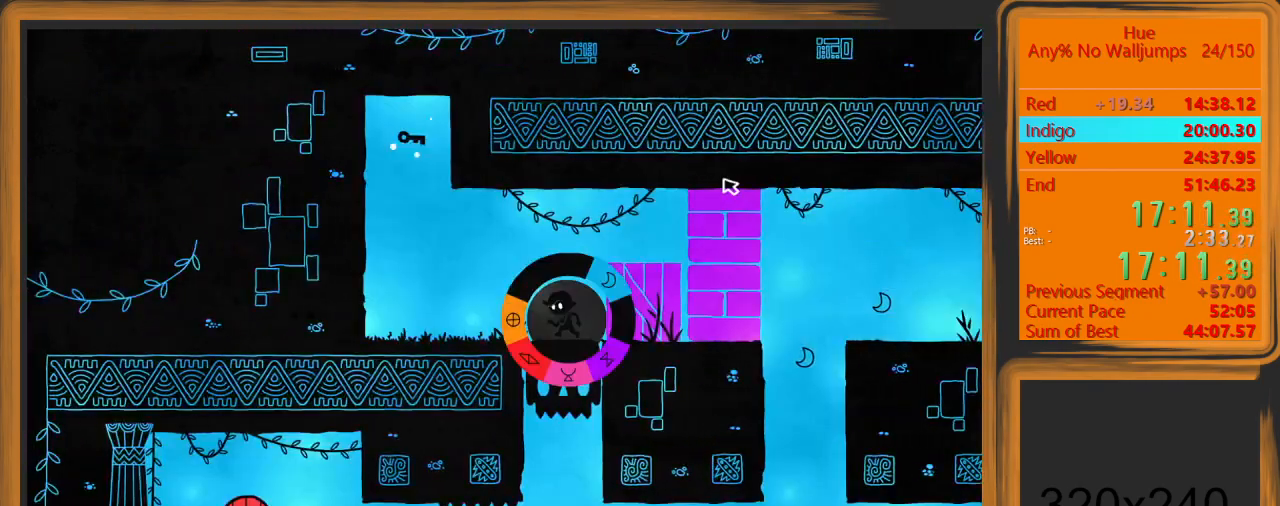
{"keys": ["a", "shift"], "mouse": [], "events": [[67, "d", "down"], [300, "shift", "down"], [333, "a", "down"], [333, "d", "up"]]}
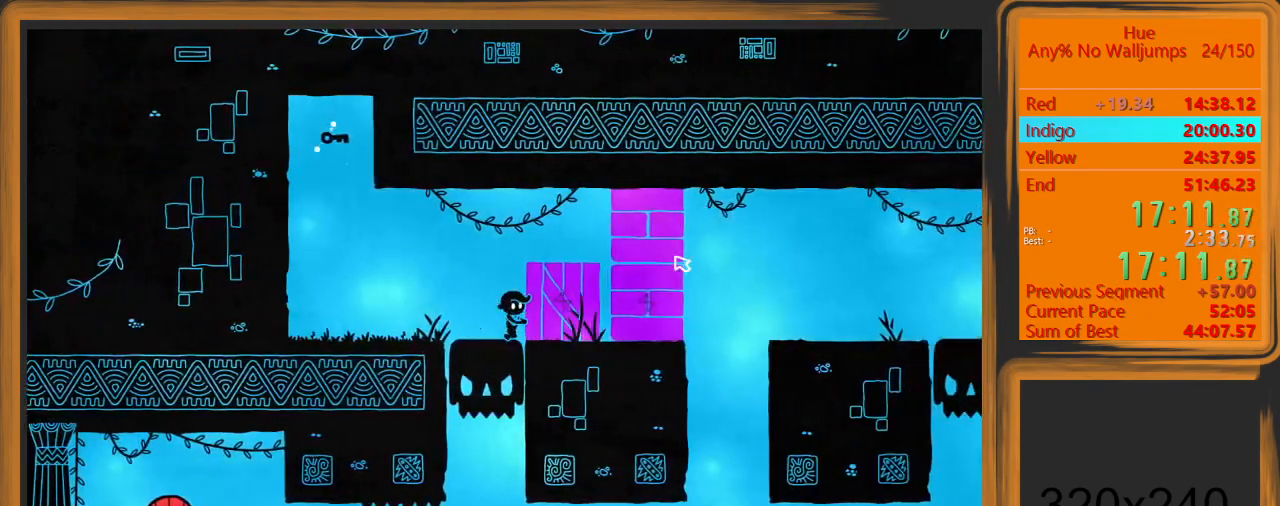
{"keys": ["a", "shift"], "mouse": [], "events": []}
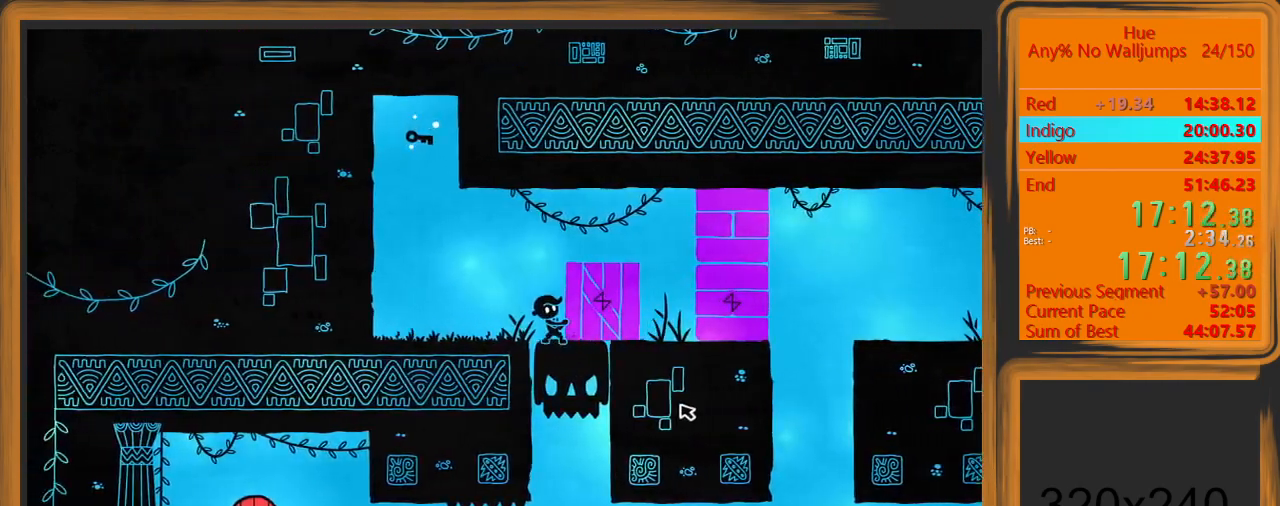
{"keys": ["a", "shift"], "mouse": [], "events": [[333, "a", "up"], [467, "a", "down"]]}
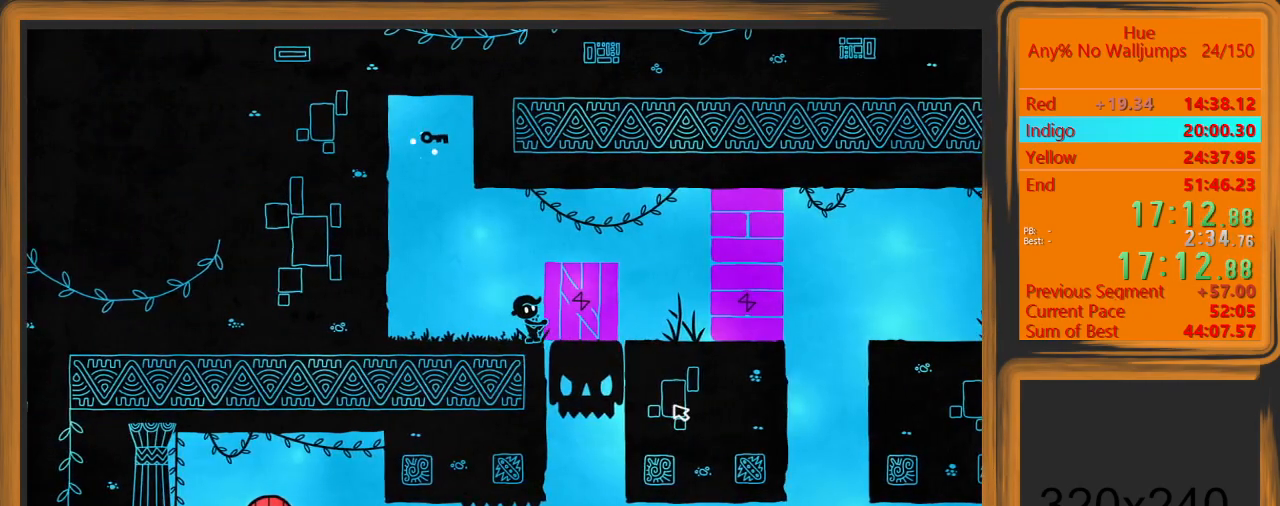
{"keys": ["a", "shift"], "mouse": [], "events": []}
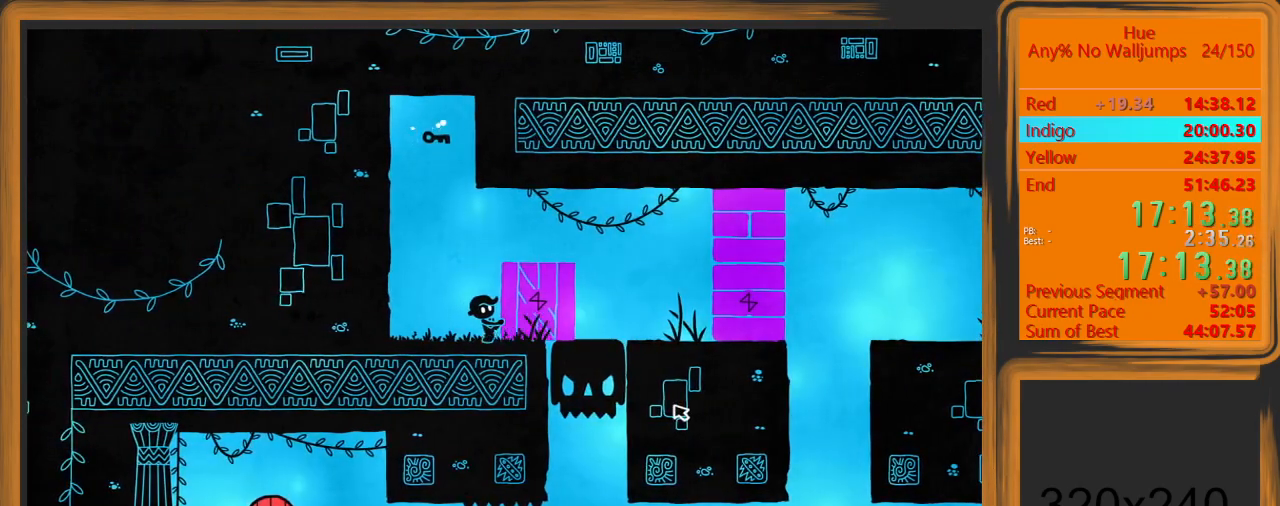
{"keys": ["d"], "mouse": [], "events": [[133, "space", "down"], [233, "w", "down"], [267, "shift", "up"], [300, "d", "down"], [300, "space", "up"], [367, "a", "up"], [400, "w", "up"]]}
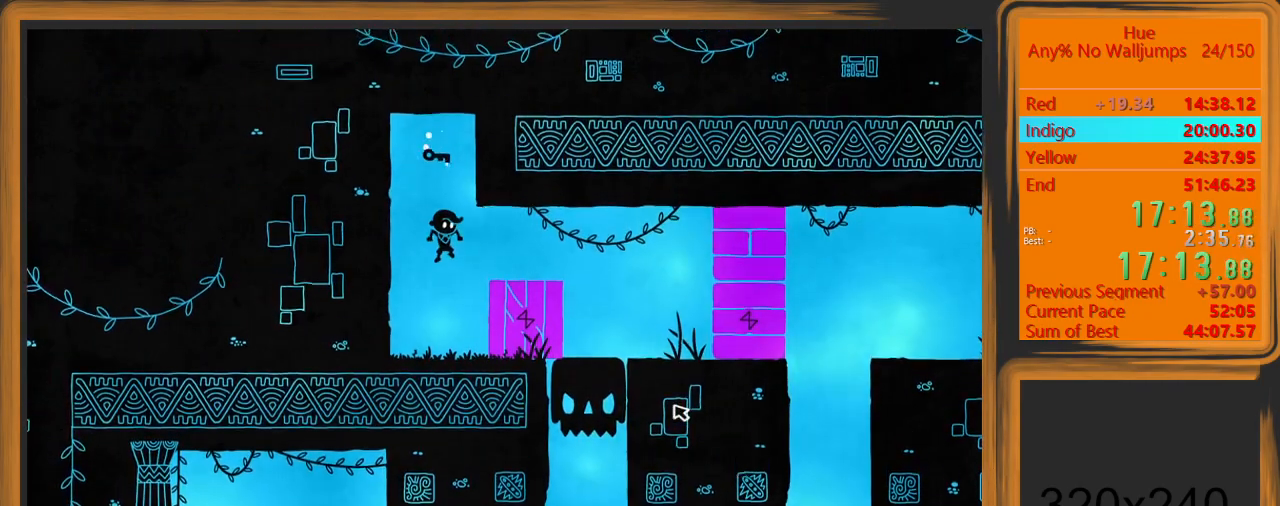
{"keys": ["a"], "mouse": [], "events": [[333, "d", "up"], [467, "a", "down"]]}
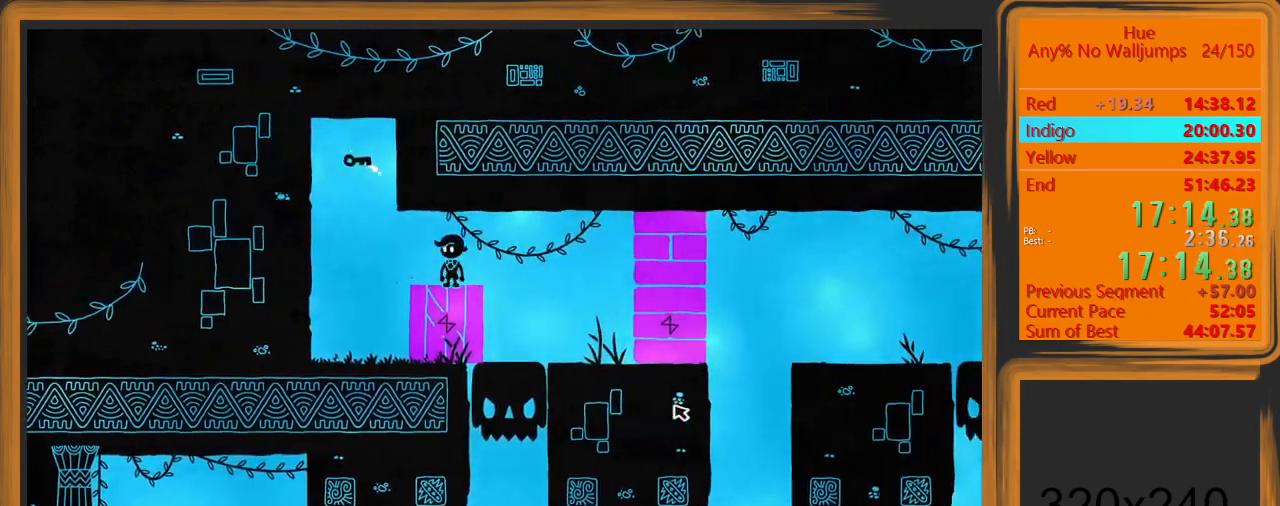
{"keys": ["d", "space", "w"], "mouse": [], "events": [[233, "space", "down"], [433, "d", "down"], [433, "w", "down"], [500, "a", "up"]]}
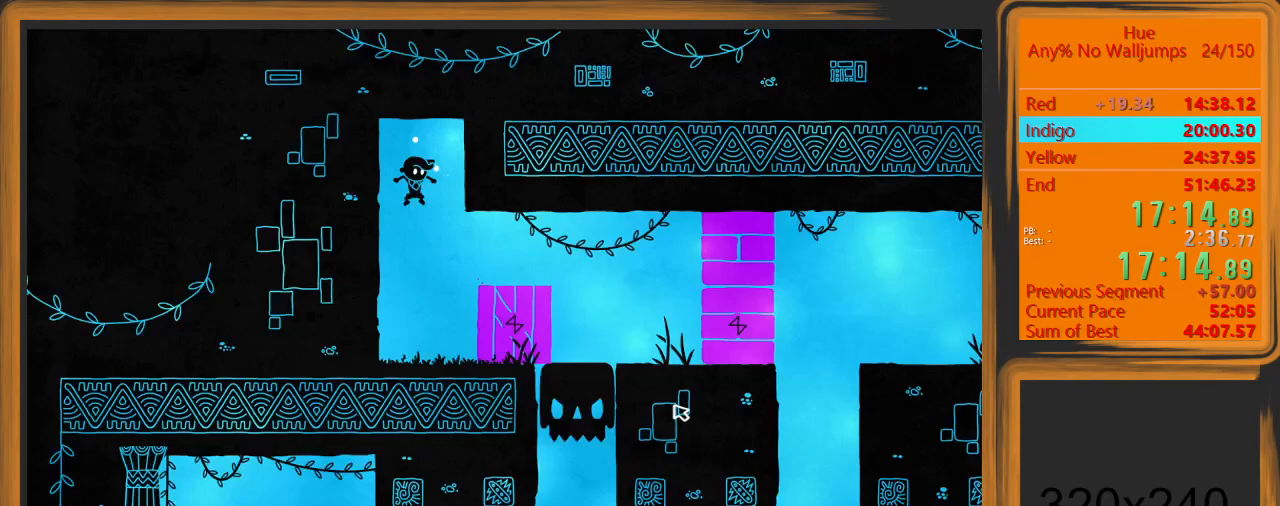
{"keys": [], "mouse": [], "events": [[33, "space", "up"], [133, "w", "up"], [167, "d", "up"]]}
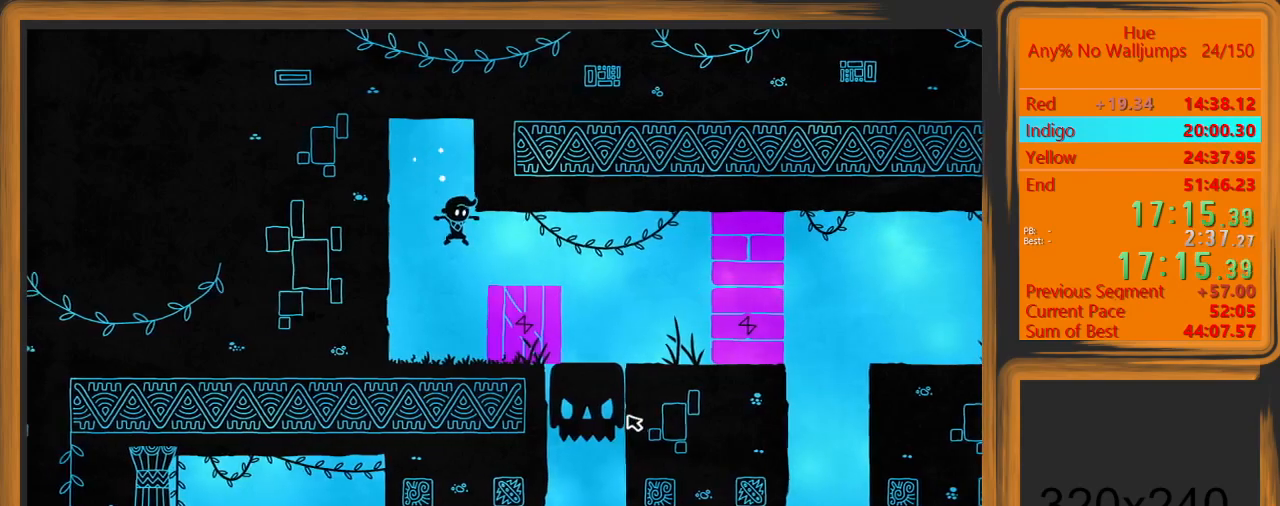
{"keys": ["d"], "mouse": [], "events": [[200, "d", "down"]]}
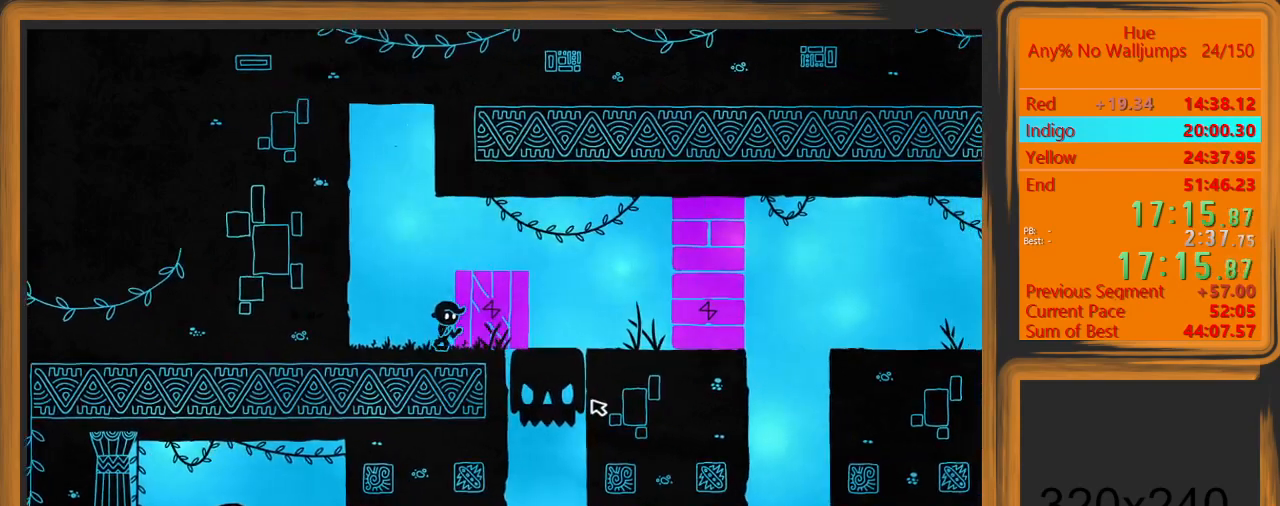
{"keys": ["d"], "mouse": [], "events": []}